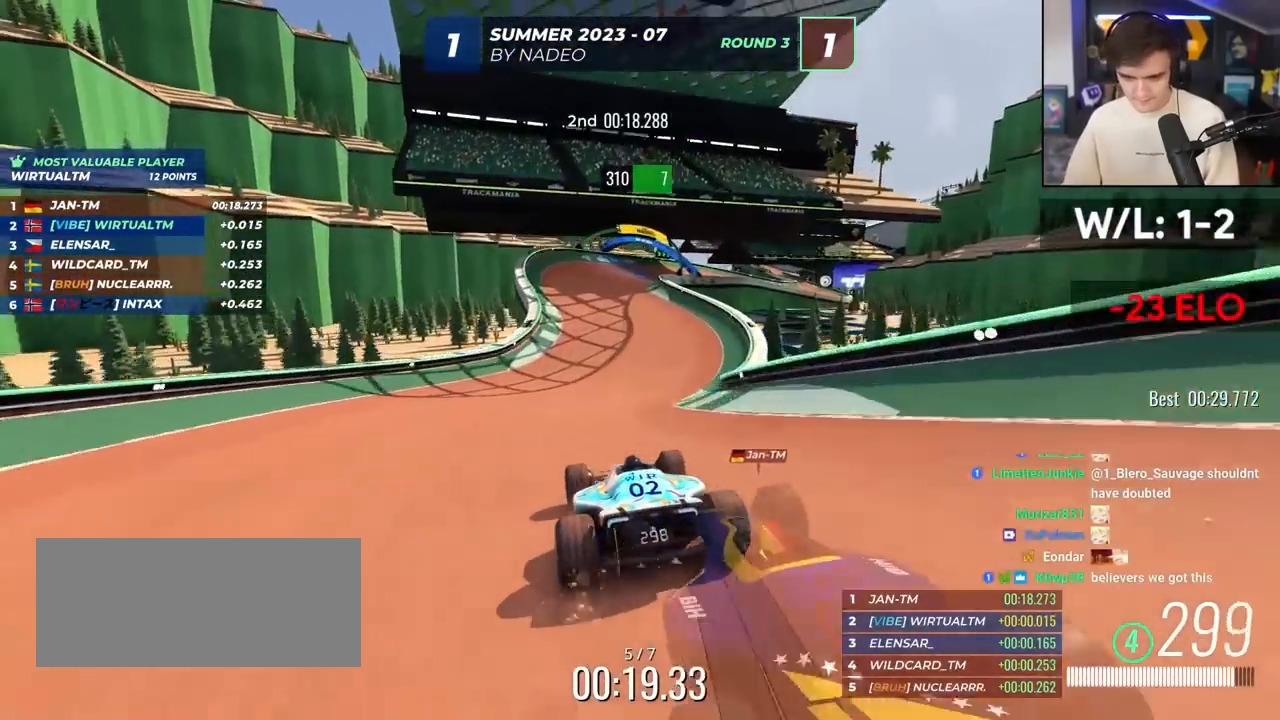
Gameplay with keyboard; each line is a JSON object with the keys held at the frame after it. "events" lists presses ("down") and releases ("up") of "brake", "down", "left", "right" and "up" between this image and that frame as [ms after this image, input, new state], when the widget could be followed in between. No other keys are recorded. Mouse input is not recorded. Key names are as the overlay labels them; some are game actions (e.g. jump) rather than physical keys.
{"keys": ["right"], "events": [[217, "left", "down"], [250, "left", "up"], [350, "right", "down"], [483, "up", "up"]]}
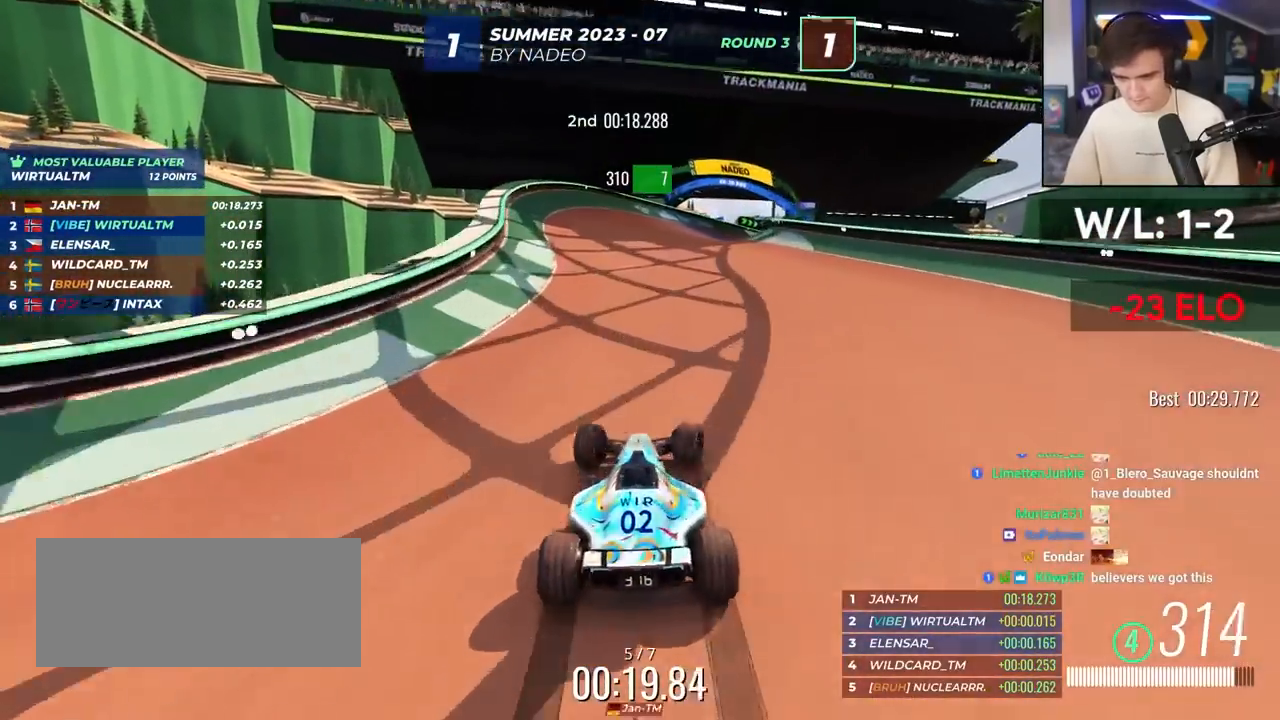
{"keys": ["right", "up"], "events": [[183, "up", "down"]]}
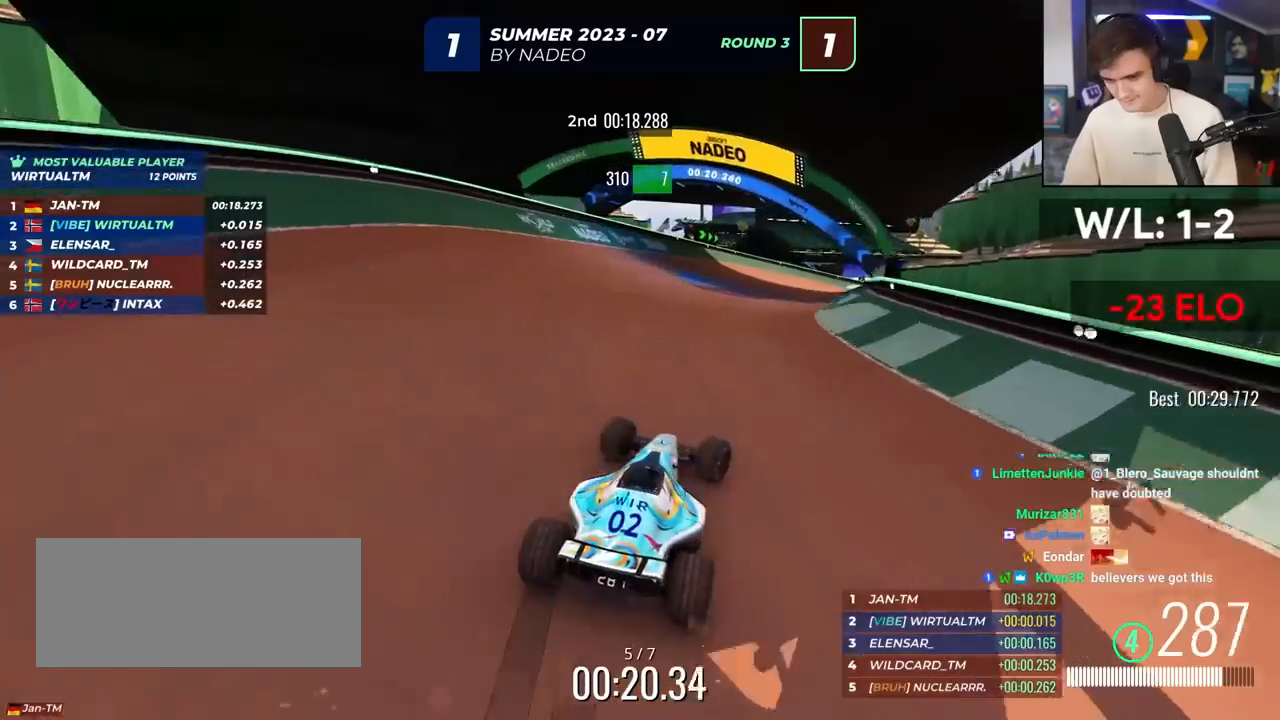
{"keys": ["up"], "events": [[433, "right", "up"]]}
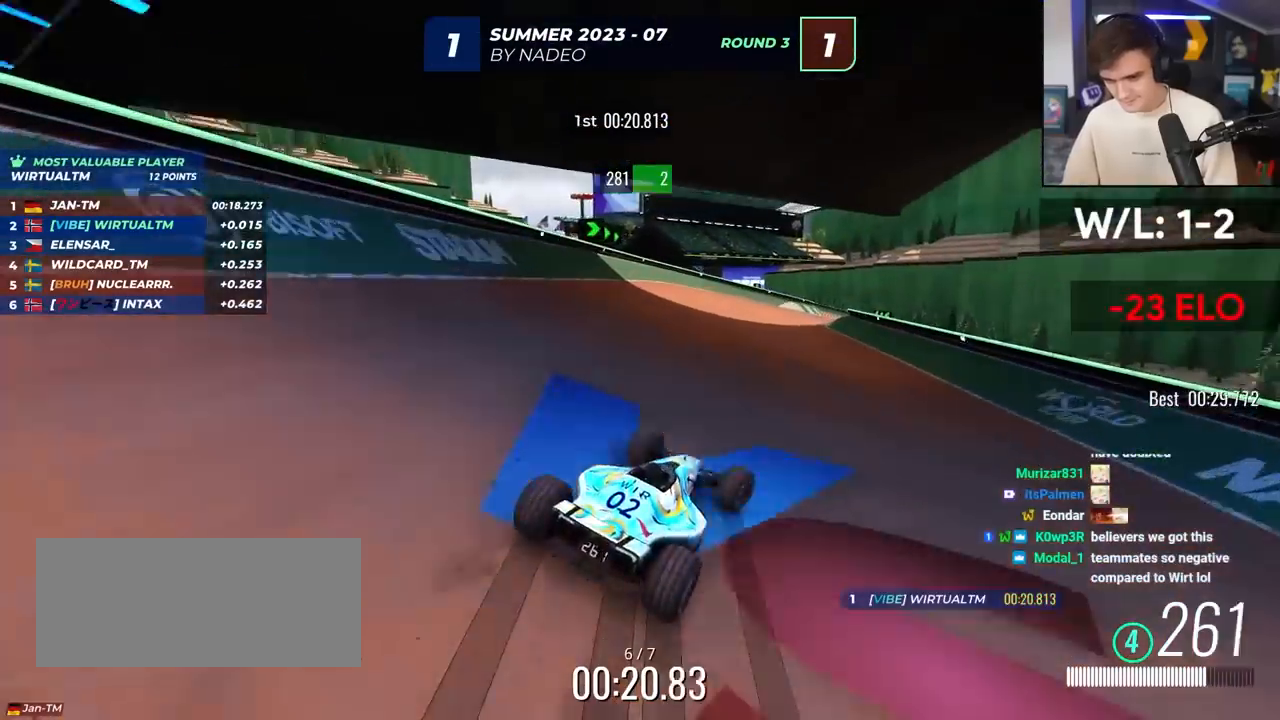
{"keys": ["up"], "events": [[67, "right", "down"], [117, "right", "up"], [350, "right", "down"], [500, "right", "up"]]}
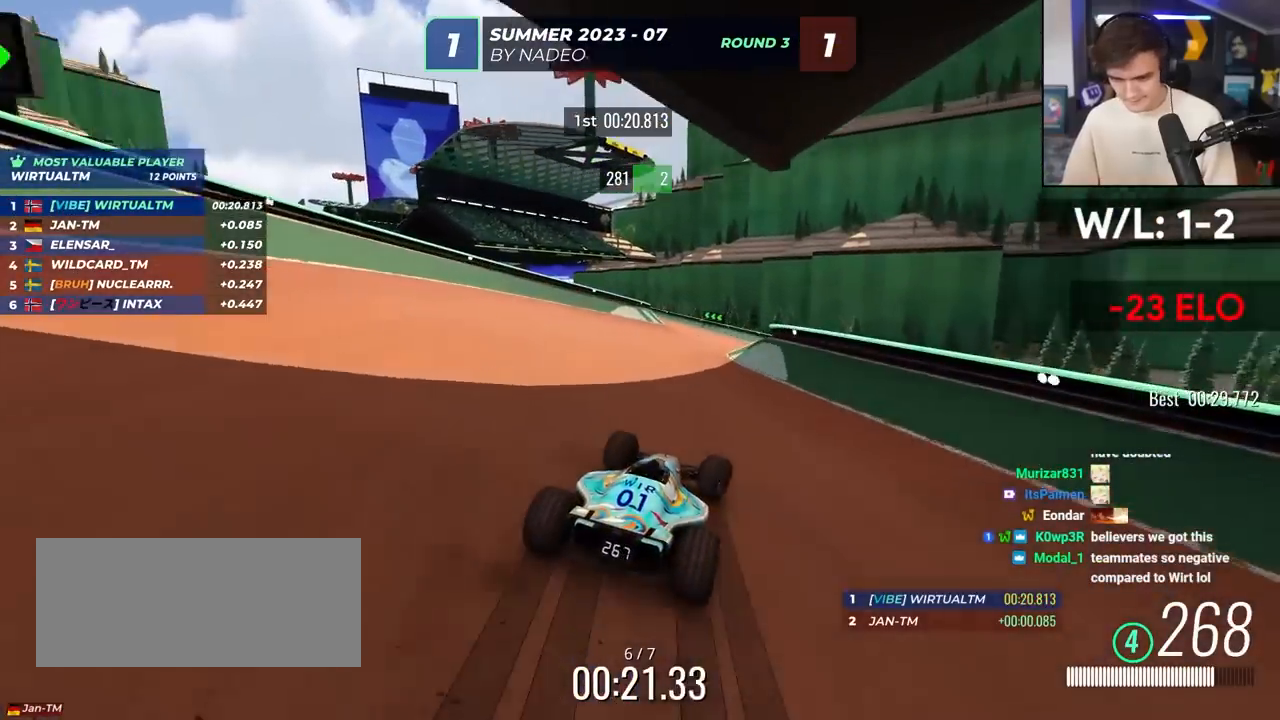
{"keys": ["left", "up"], "events": [[83, "left", "down"], [133, "up", "up"], [233, "up", "down"]]}
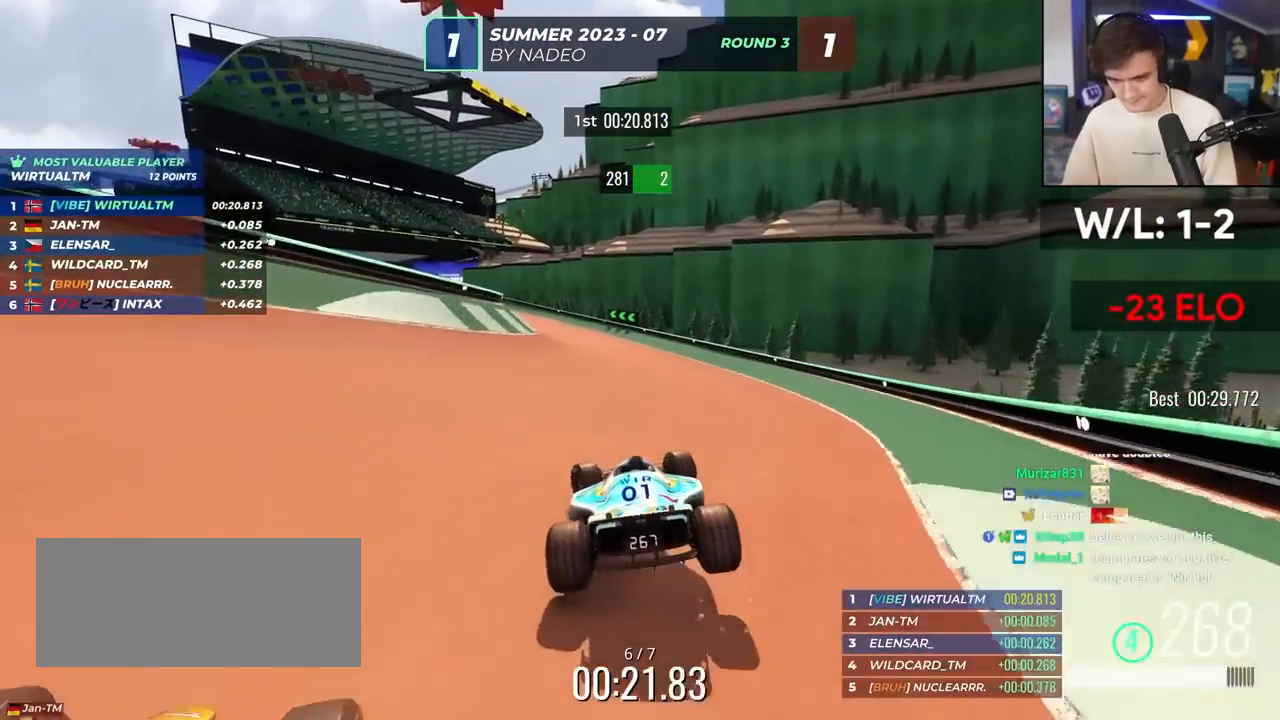
{"keys": ["left", "up"], "events": []}
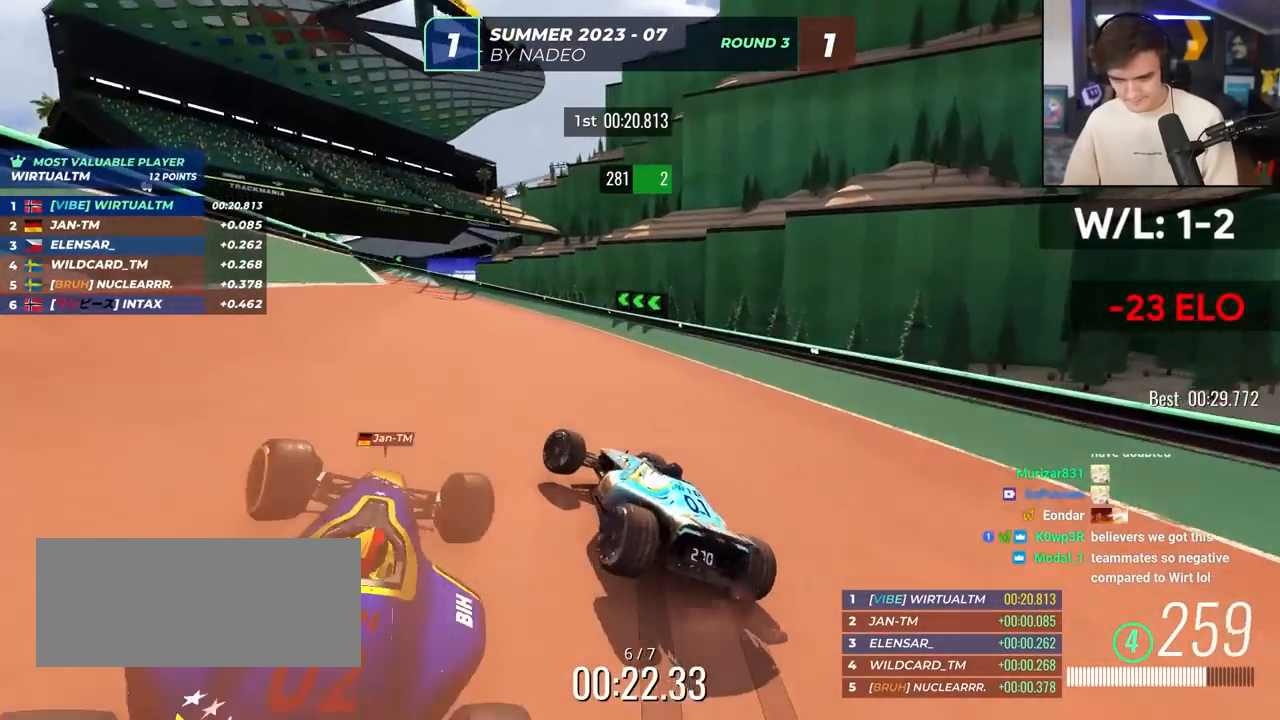
{"keys": ["up"], "events": [[300, "left", "up"], [400, "right", "down"], [500, "right", "up"]]}
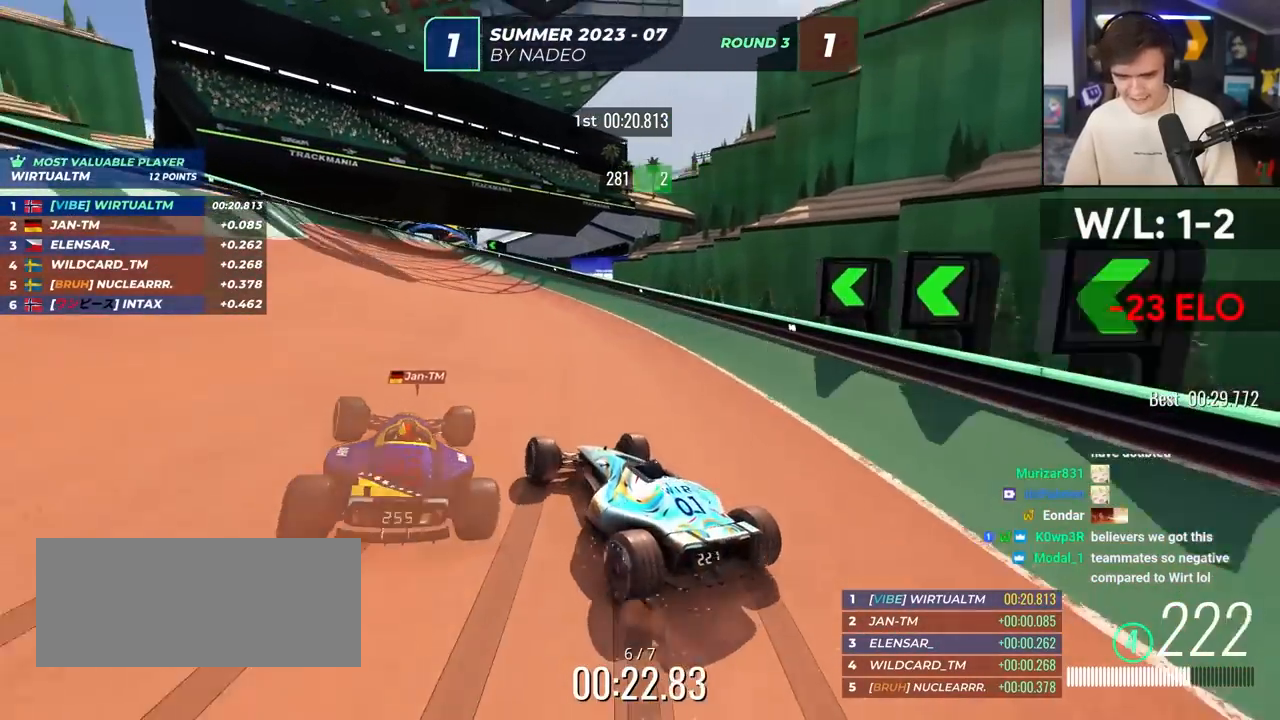
{"keys": ["up"], "events": []}
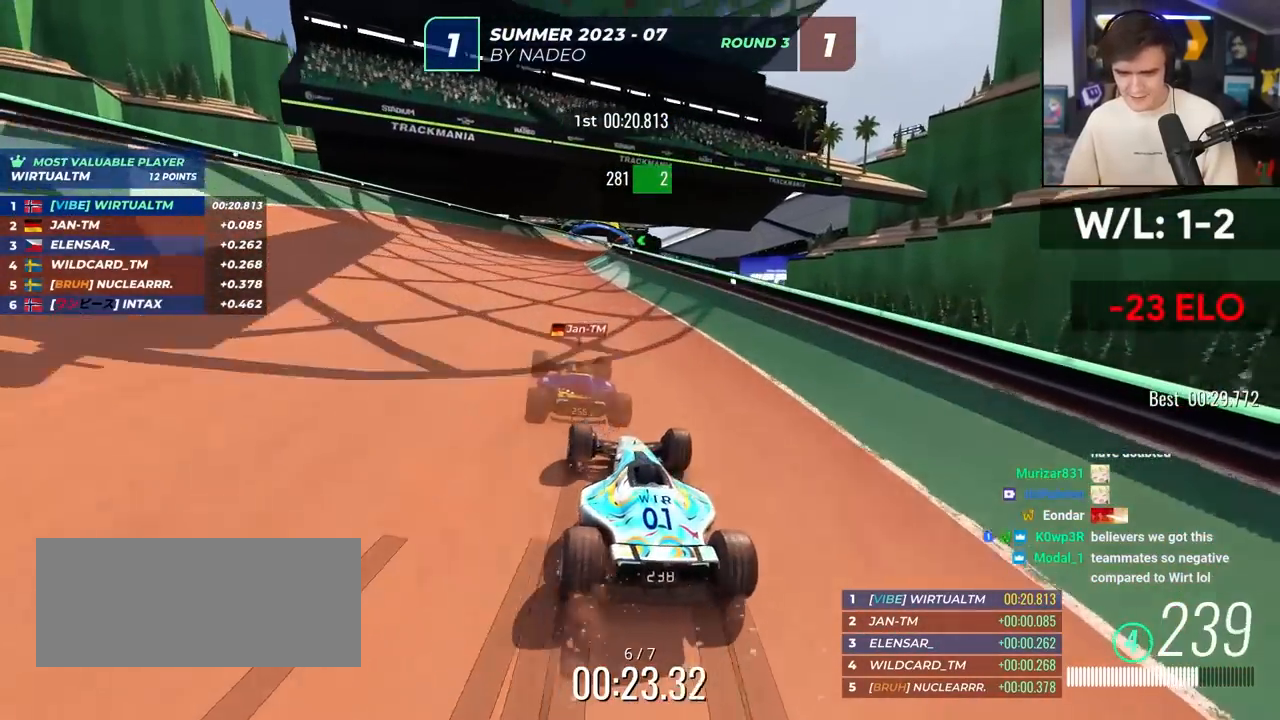
{"keys": ["up"], "events": [[150, "left", "down"], [283, "left", "up"]]}
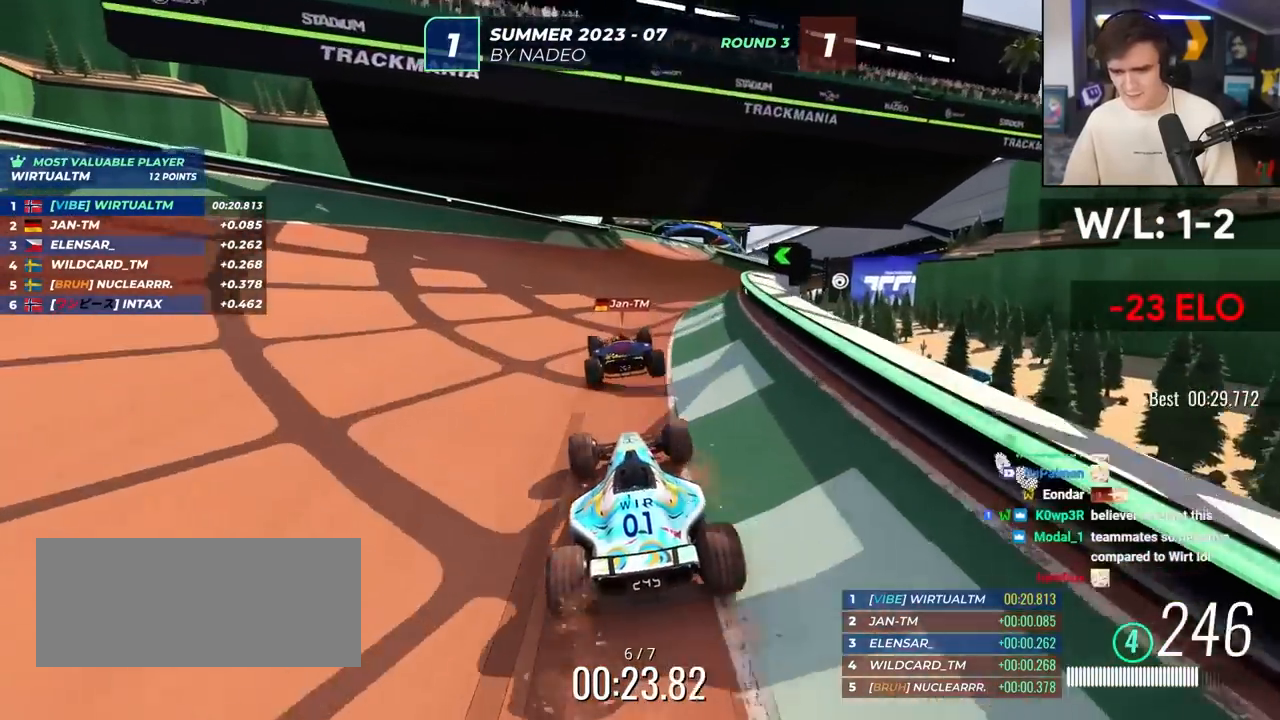
{"keys": ["up"], "events": [[17, "right", "down"], [300, "right", "up"]]}
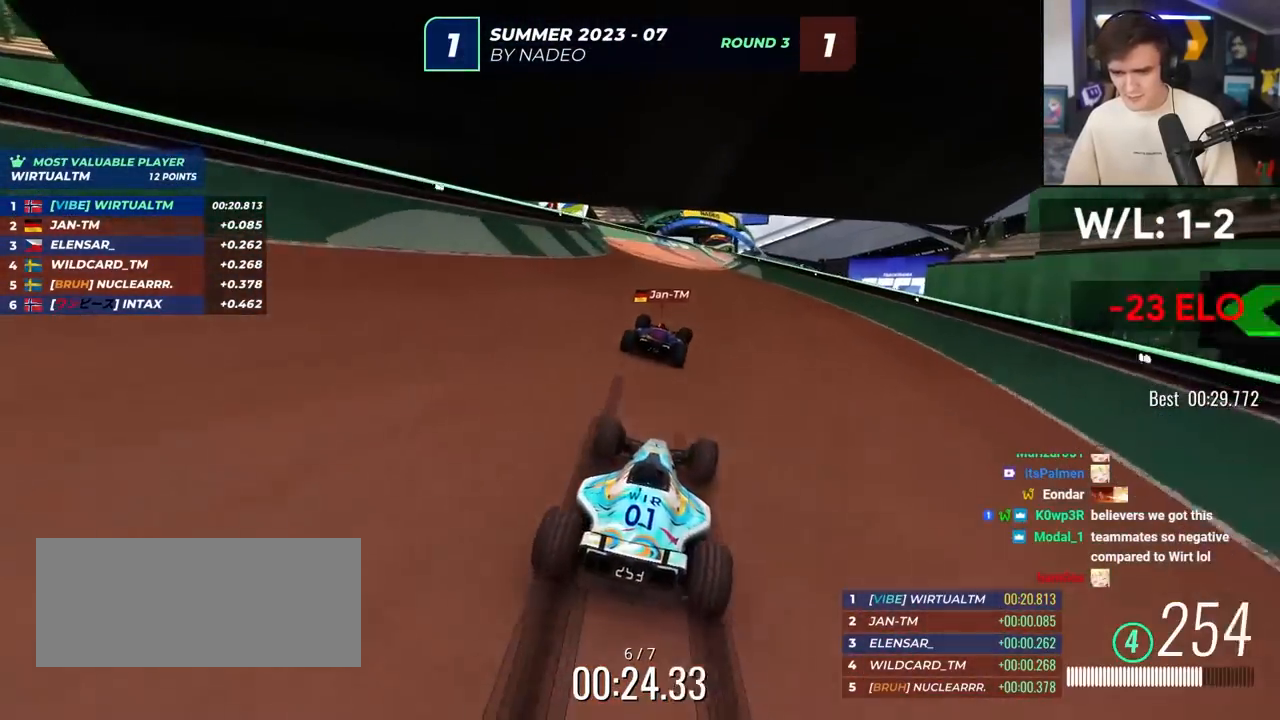
{"keys": ["right", "up"], "events": [[83, "left", "down"], [267, "left", "up"], [367, "right", "down"]]}
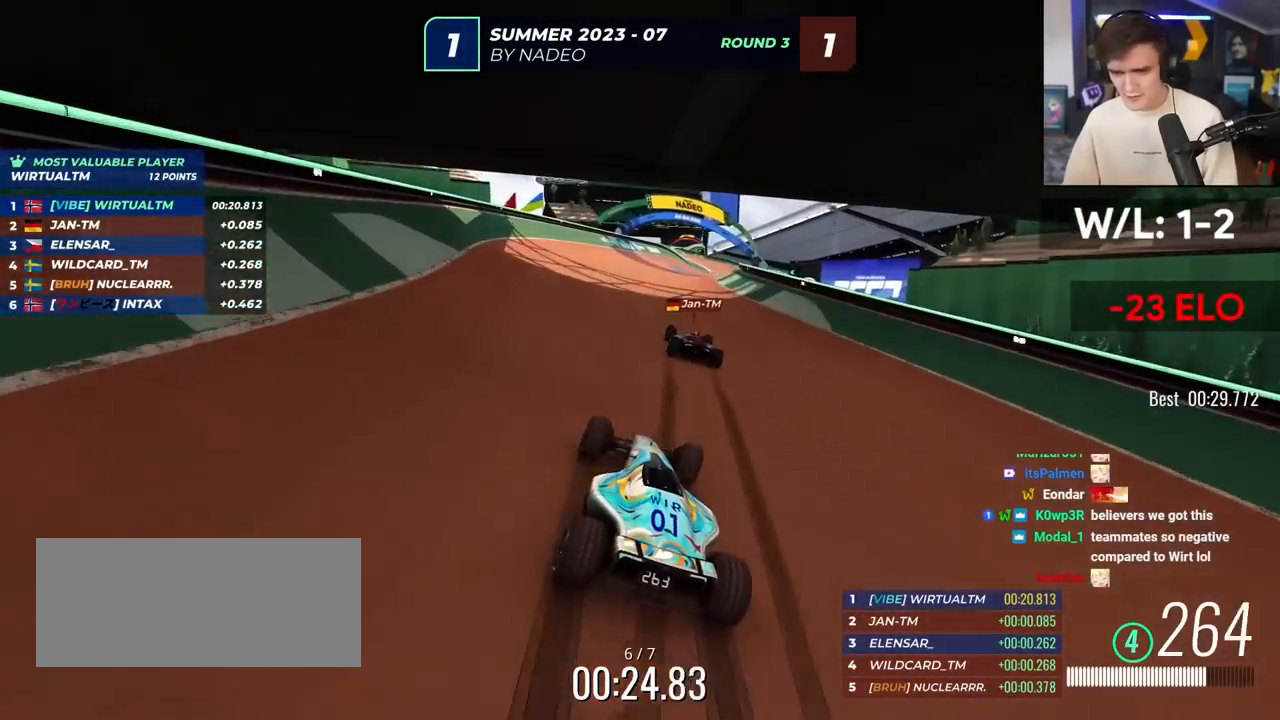
{"keys": ["right", "up"], "events": [[200, "right", "up"], [483, "right", "down"]]}
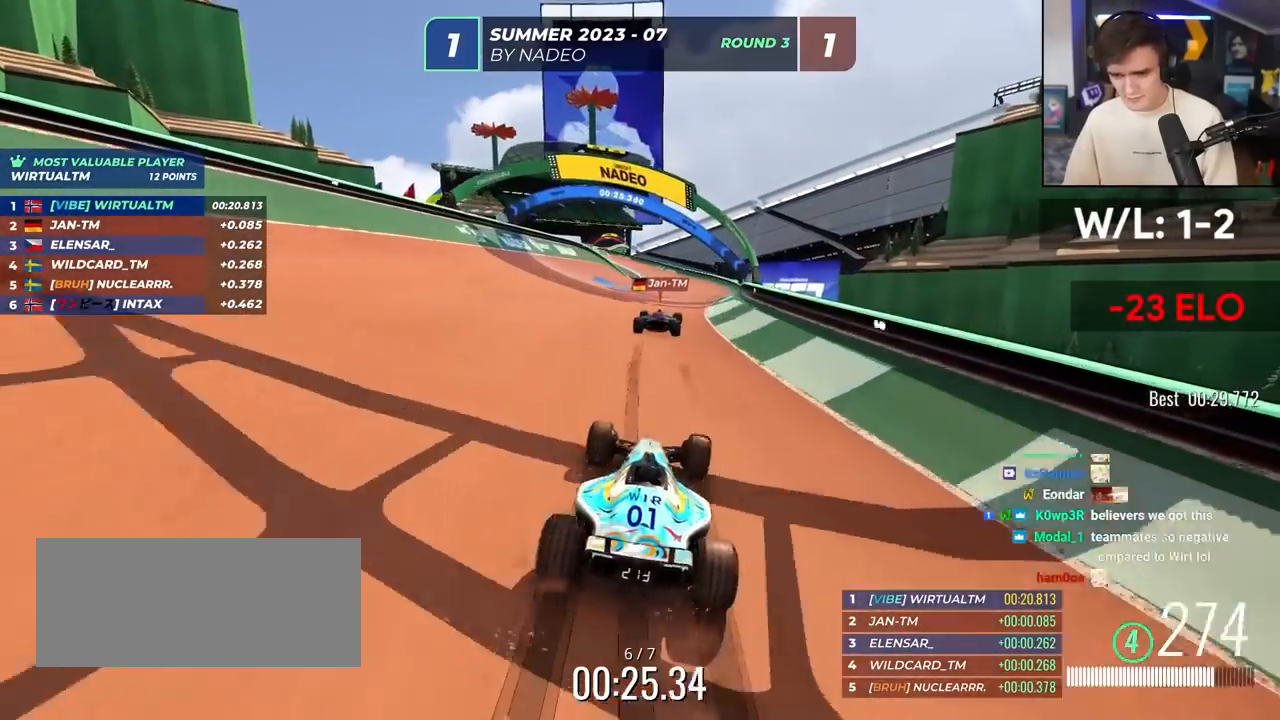
{"keys": ["up"], "events": [[117, "right", "up"]]}
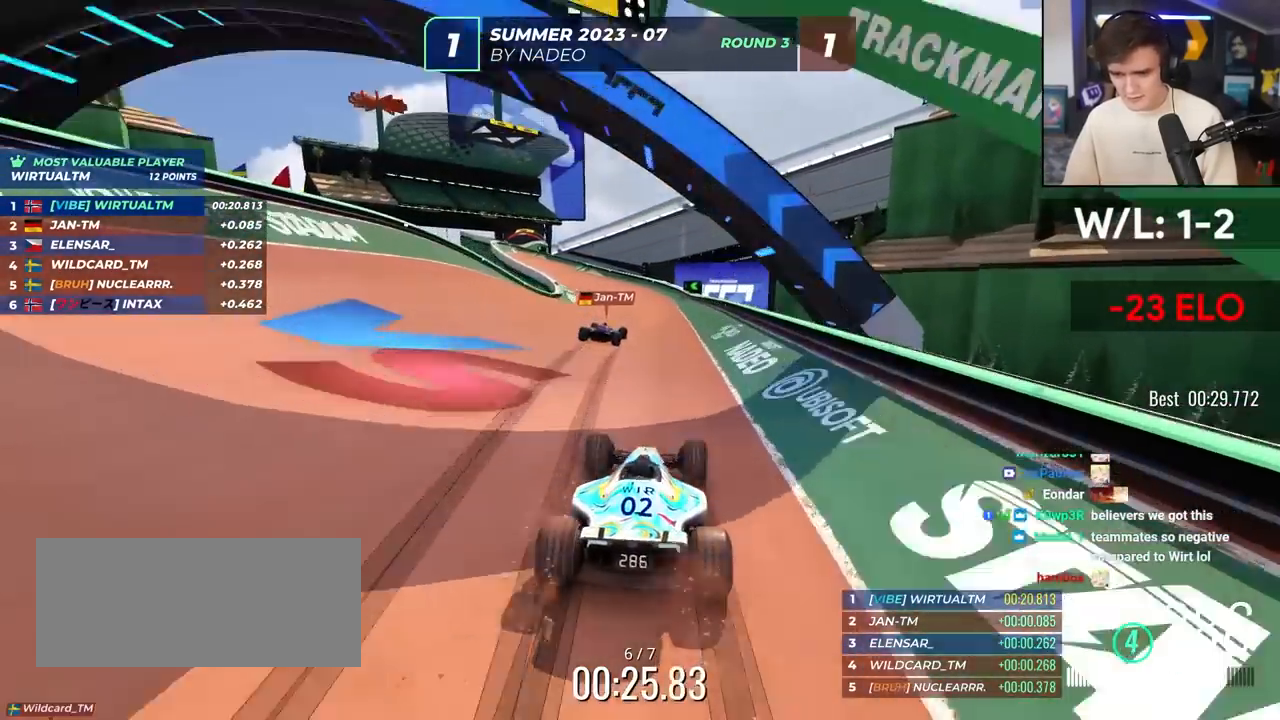
{"keys": ["up"], "events": [[83, "left", "down"], [317, "left", "up"]]}
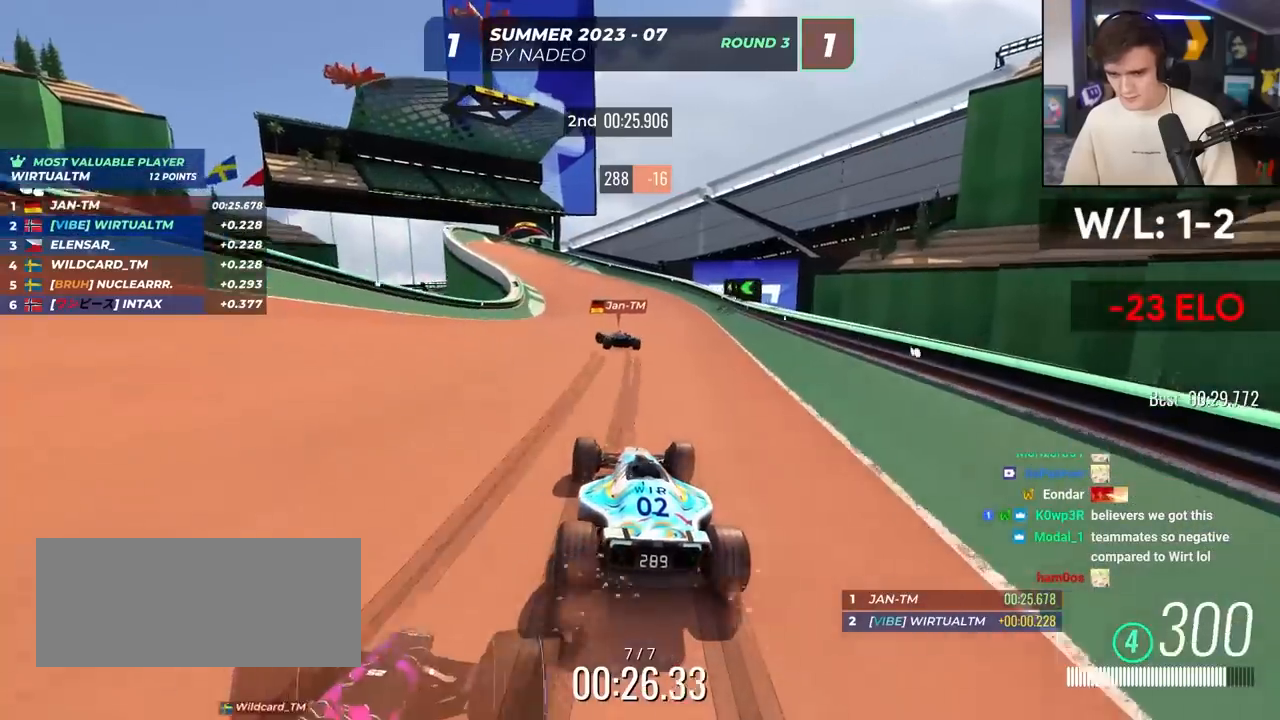
{"keys": ["left", "up"], "events": [[50, "left", "down"], [200, "left", "up"], [483, "left", "down"]]}
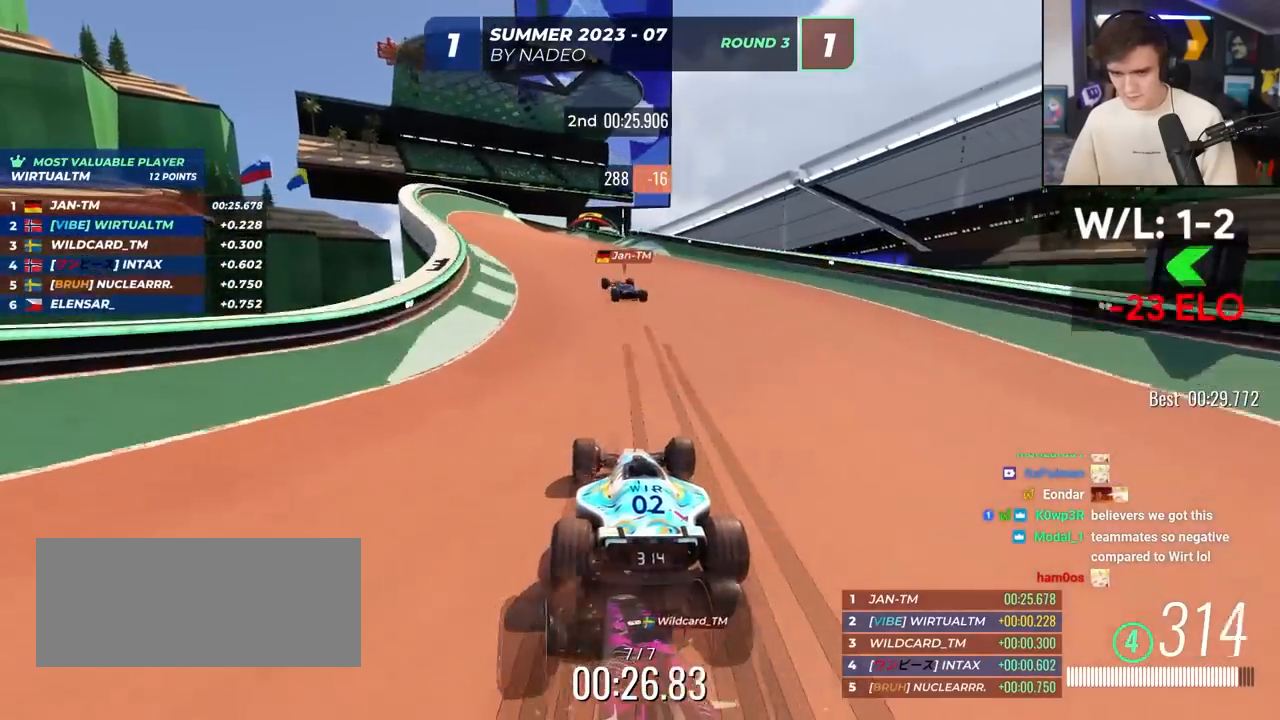
{"keys": ["right", "up"], "events": [[300, "left", "up"], [350, "right", "down"]]}
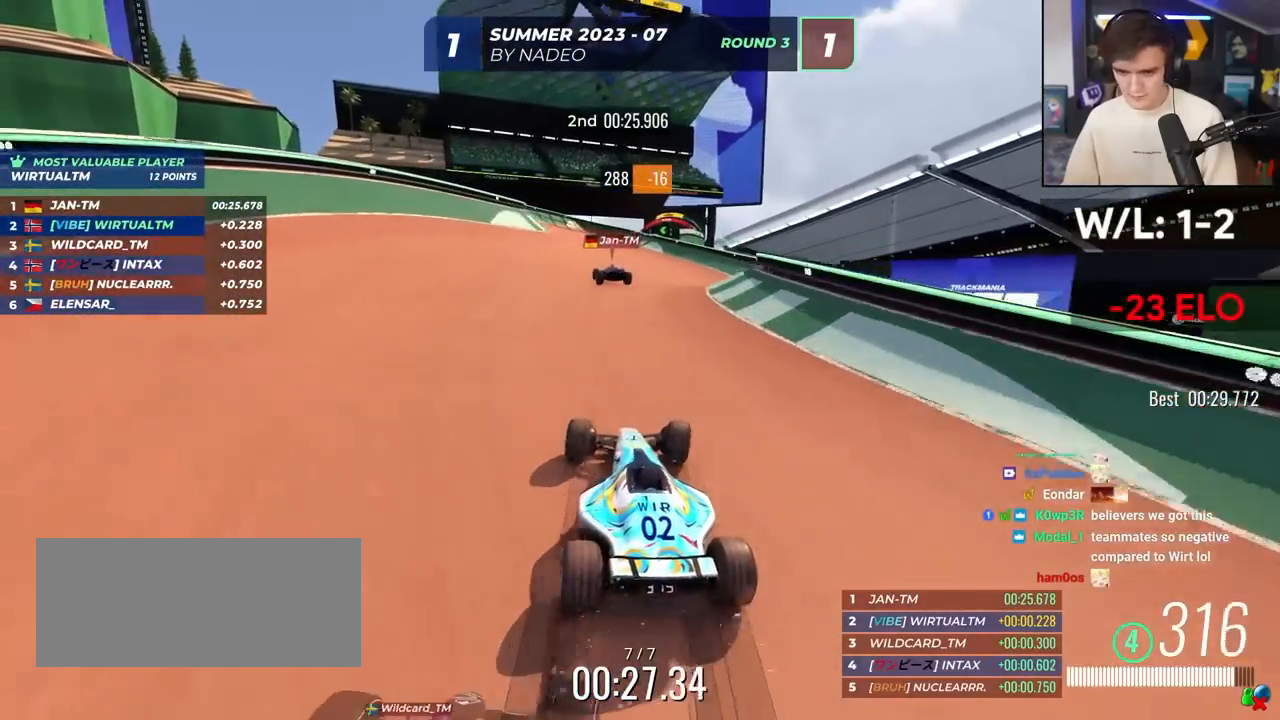
{"keys": ["left", "up"], "events": [[33, "right", "up"], [83, "left", "down"], [233, "left", "up"], [267, "left", "down"]]}
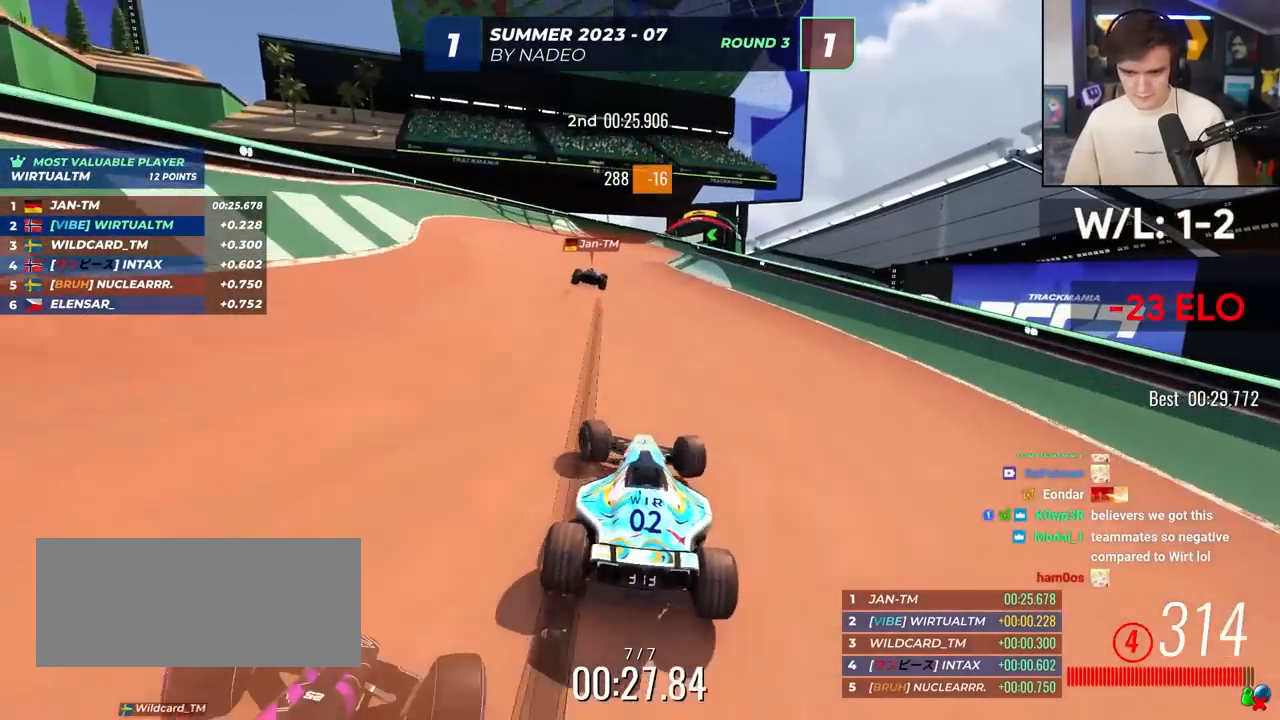
{"keys": ["up"], "events": [[200, "left", "up"], [250, "right", "down"], [333, "right", "up"]]}
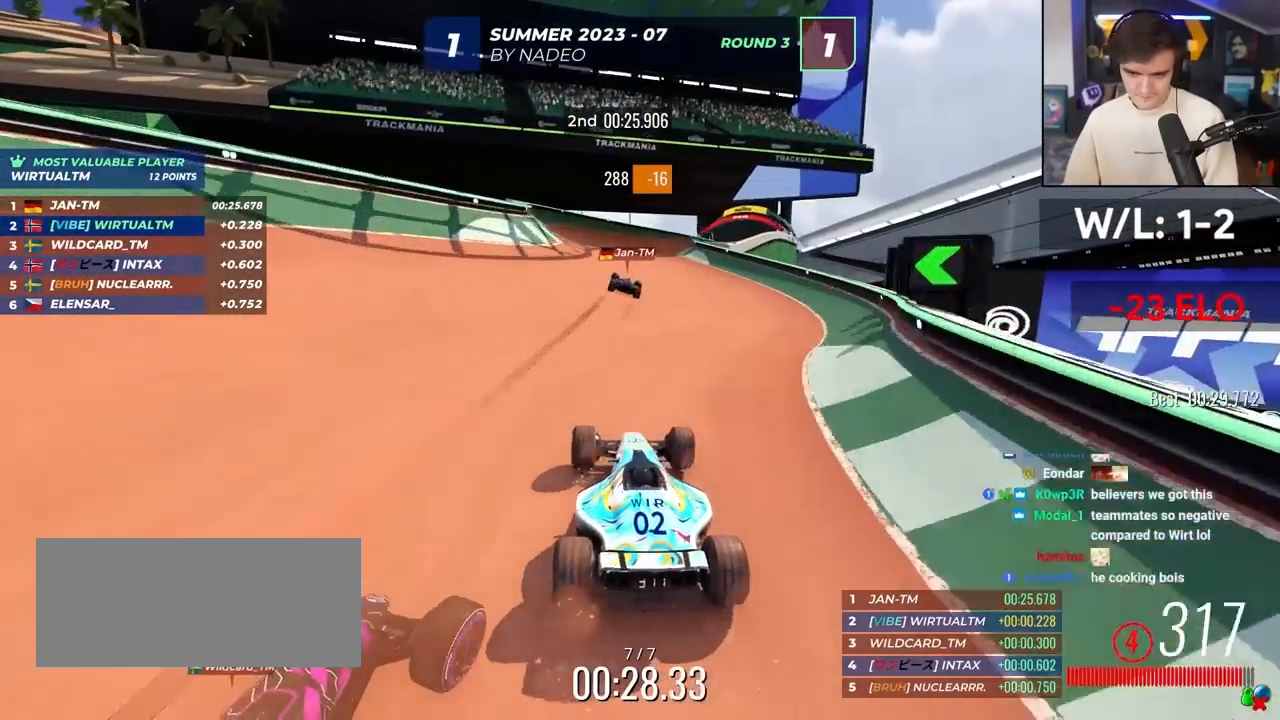
{"keys": ["right", "up"], "events": [[67, "right", "down"], [400, "right", "up"], [500, "right", "down"]]}
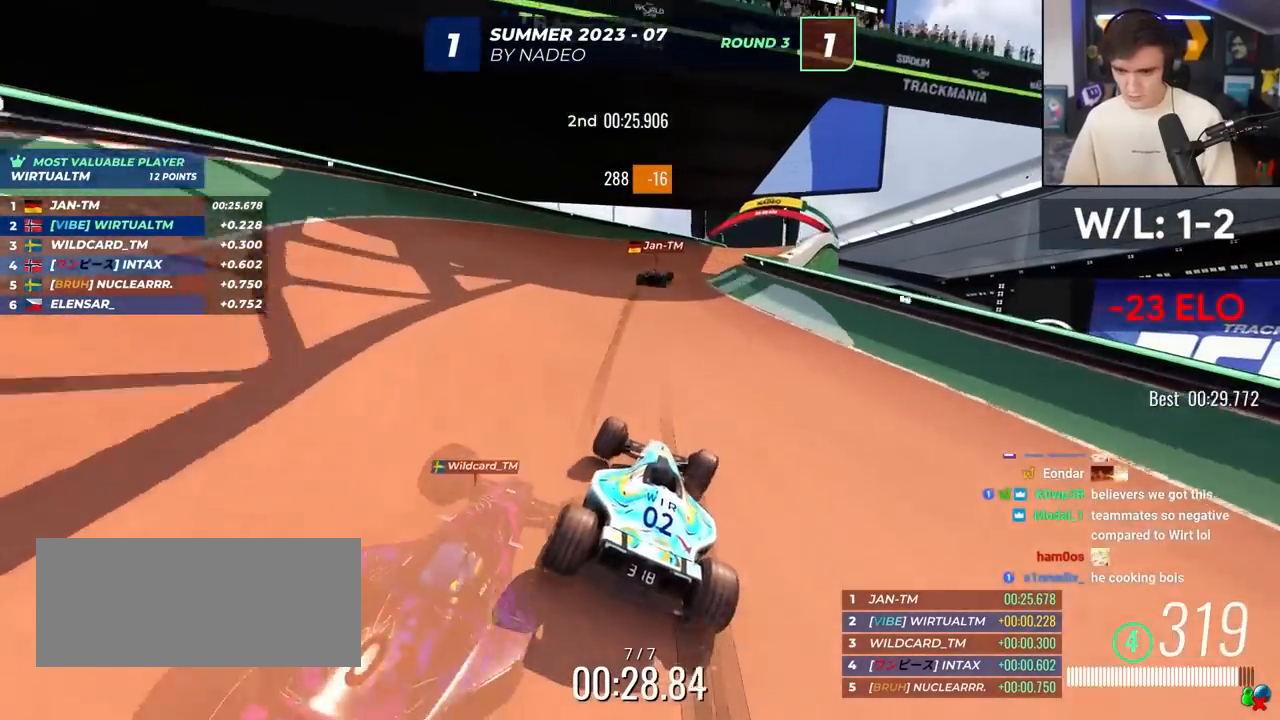
{"keys": ["up"], "events": [[83, "right", "up"], [183, "right", "down"], [233, "right", "up"], [467, "left", "down"], [500, "left", "up"]]}
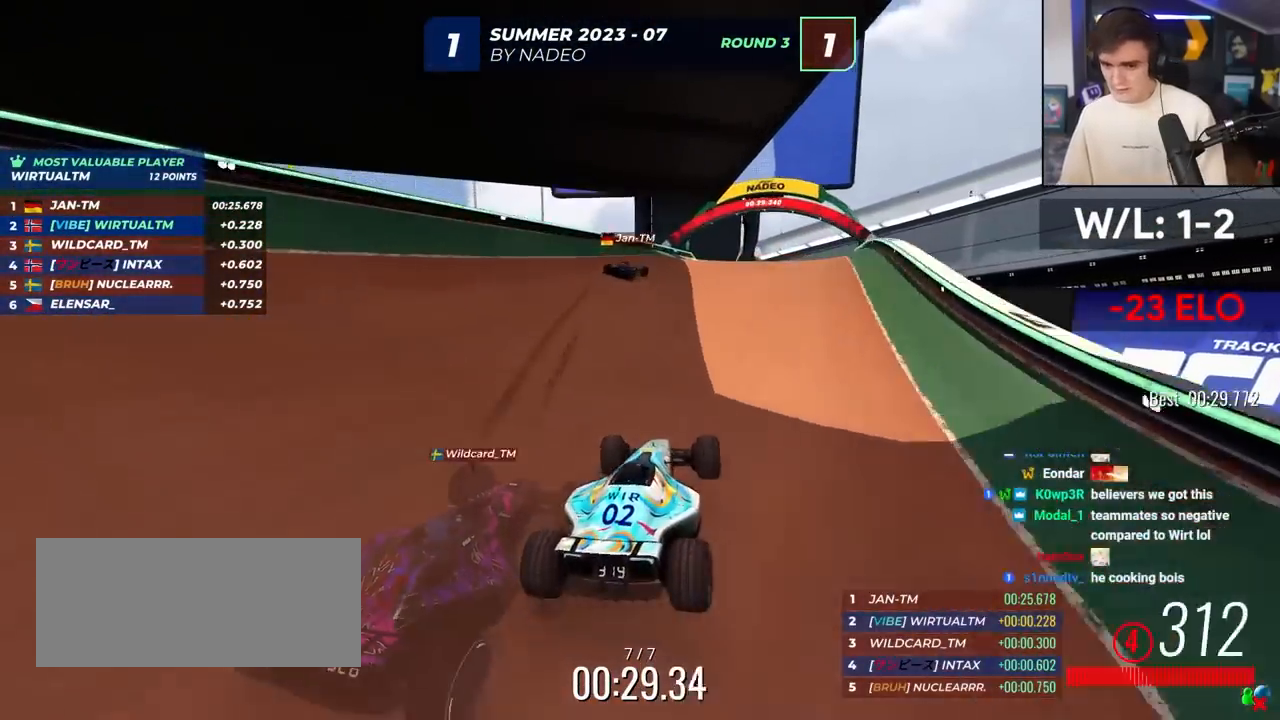
{"keys": ["up"], "events": [[233, "left", "down"], [283, "left", "up"]]}
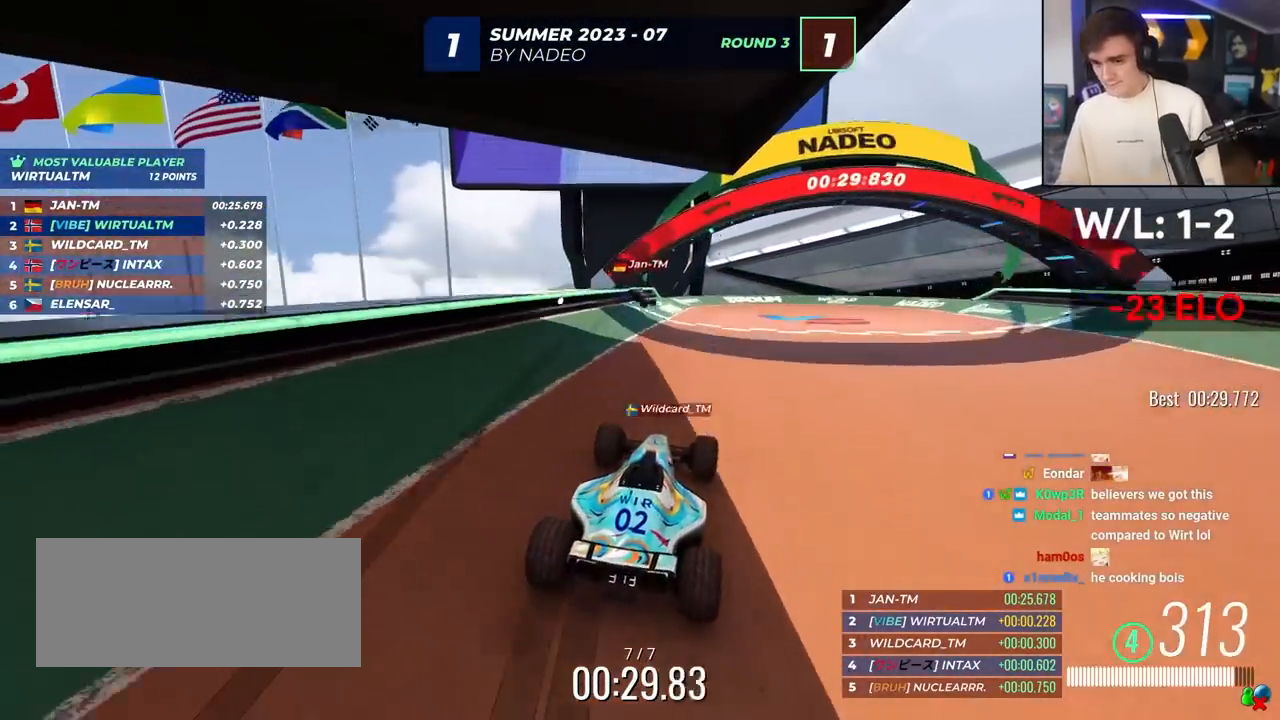
{"keys": [], "events": [[500, "up", "up"]]}
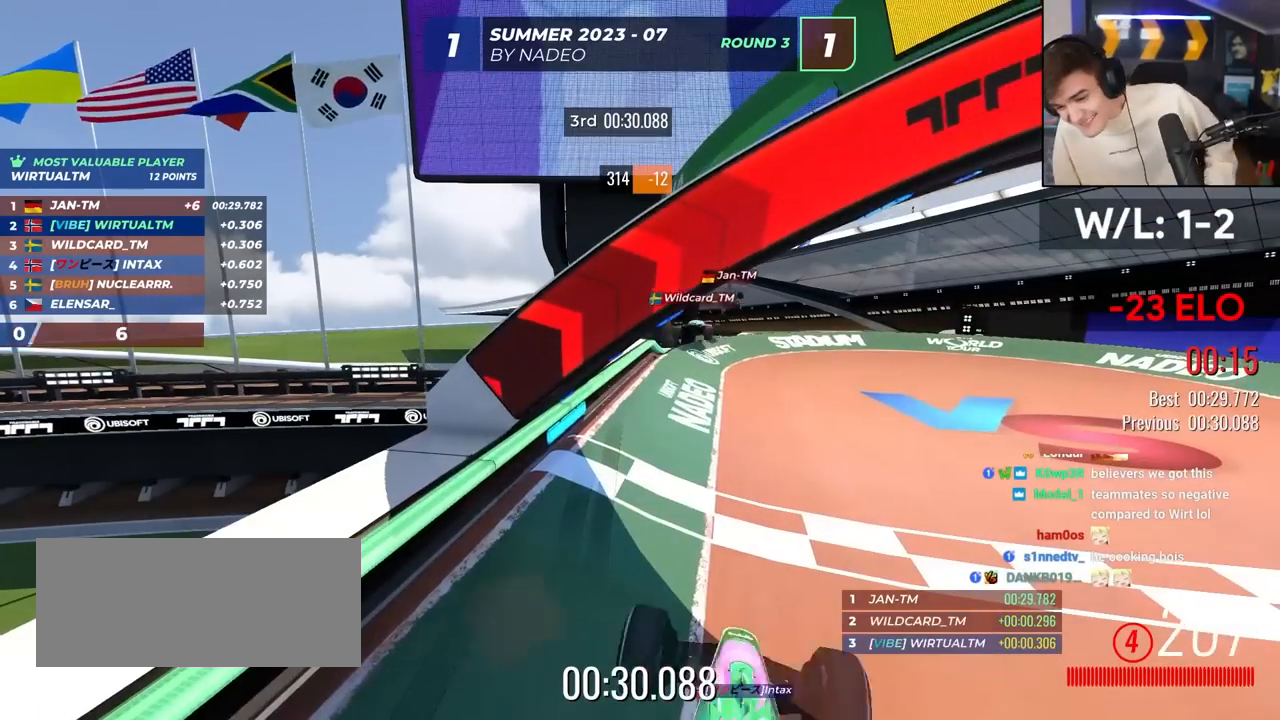
{"keys": [], "events": []}
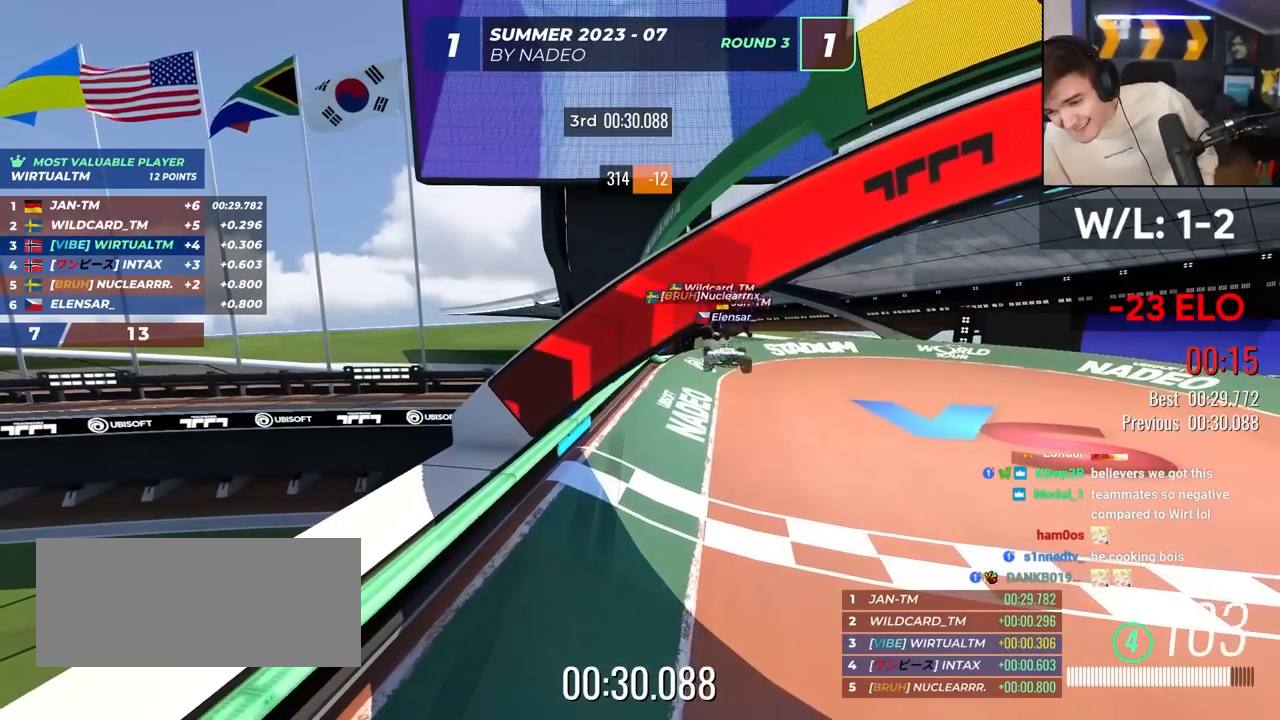
{"keys": [], "events": []}
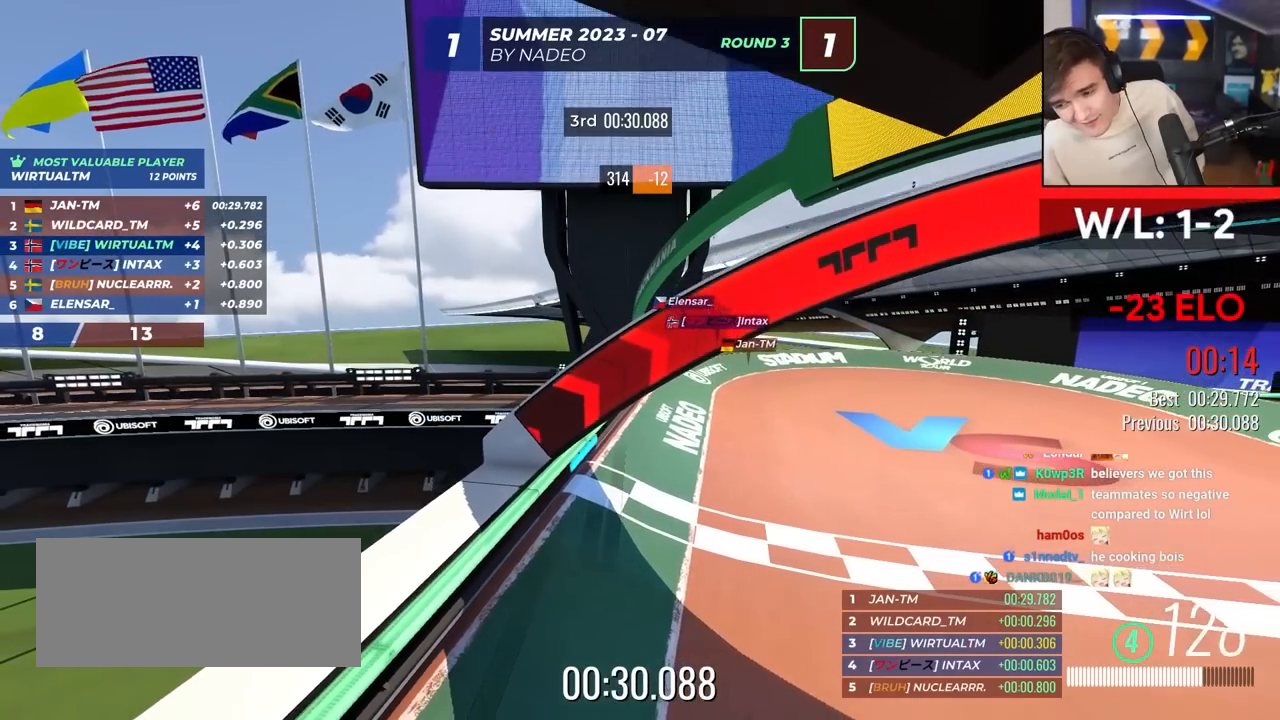
{"keys": [], "events": []}
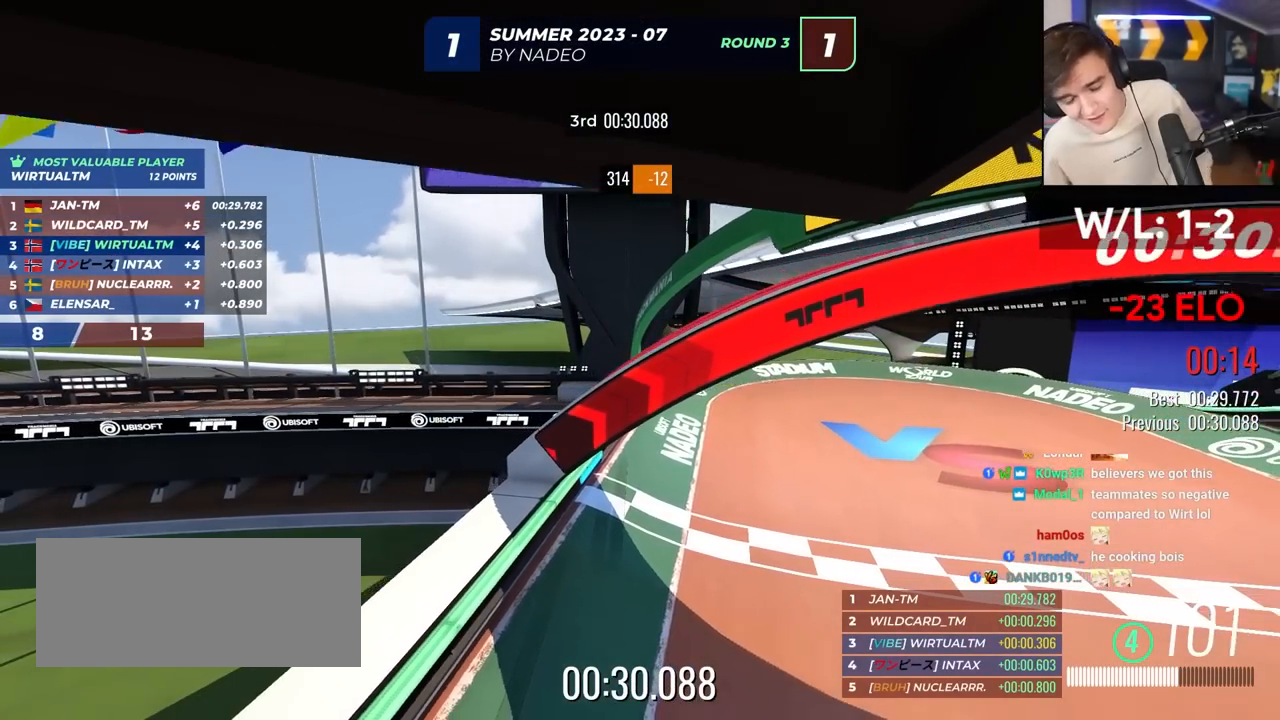
{"keys": [], "events": []}
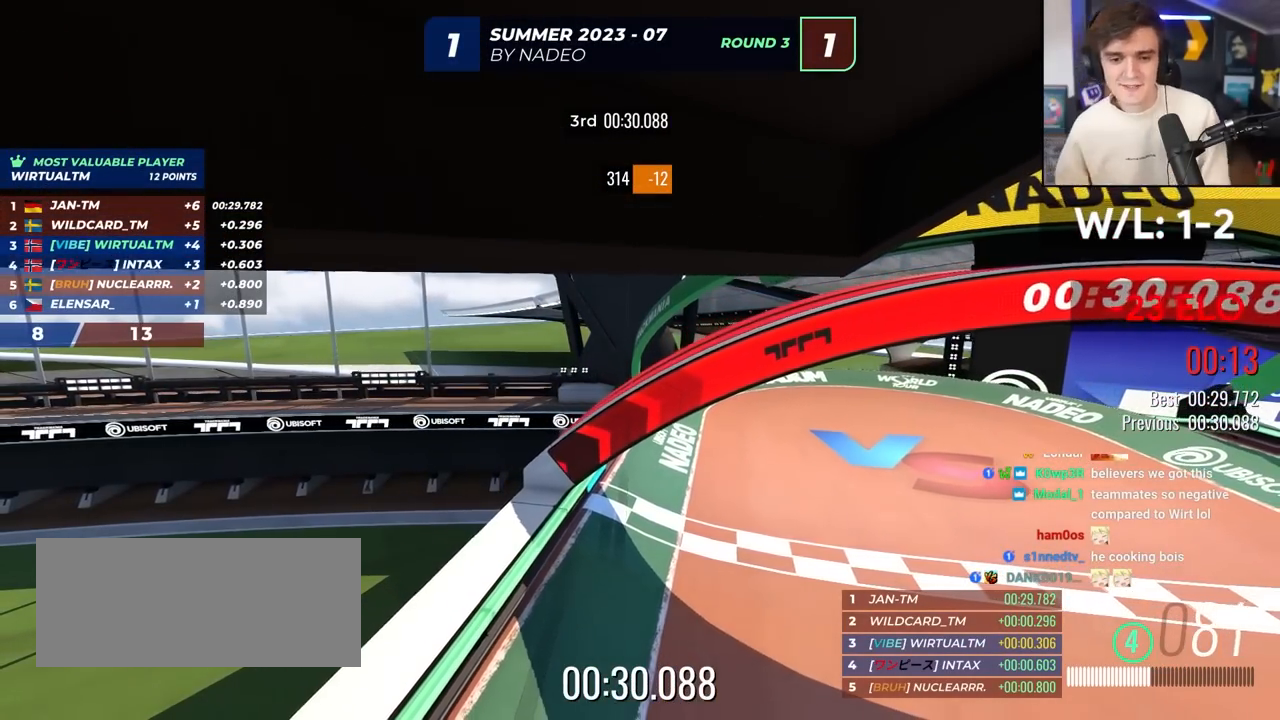
{"keys": [], "events": []}
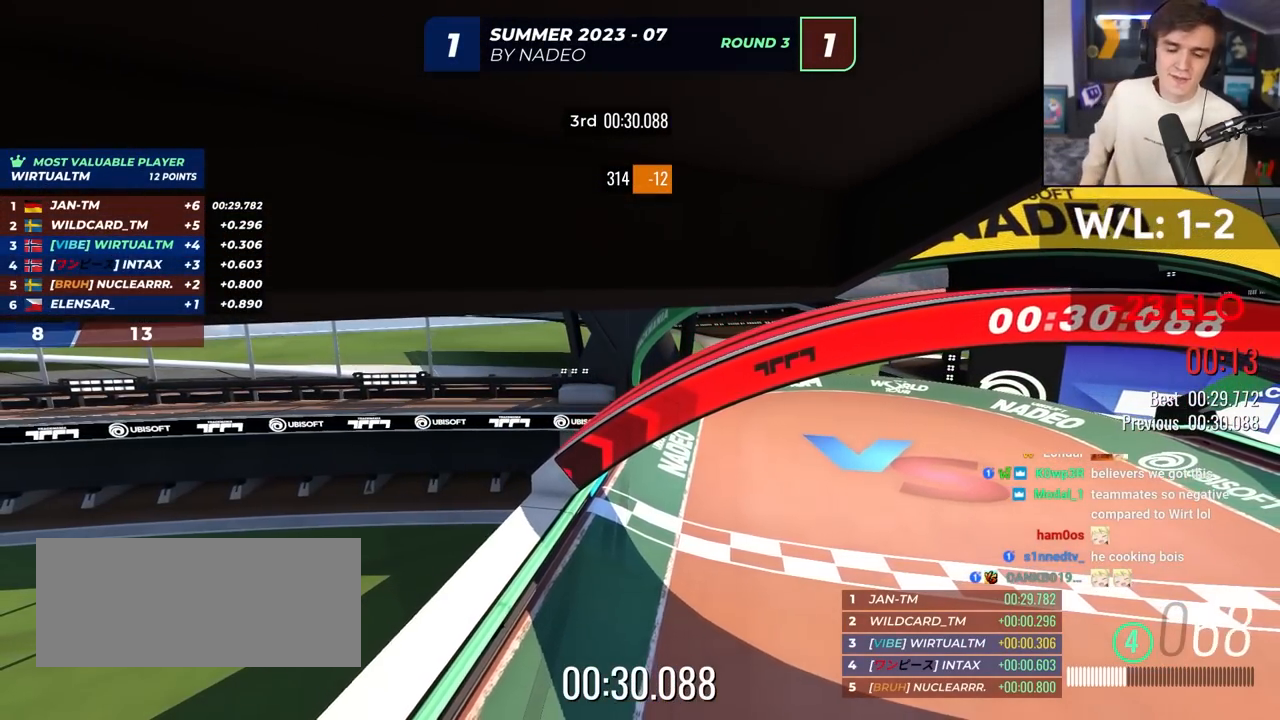
{"keys": [], "events": []}
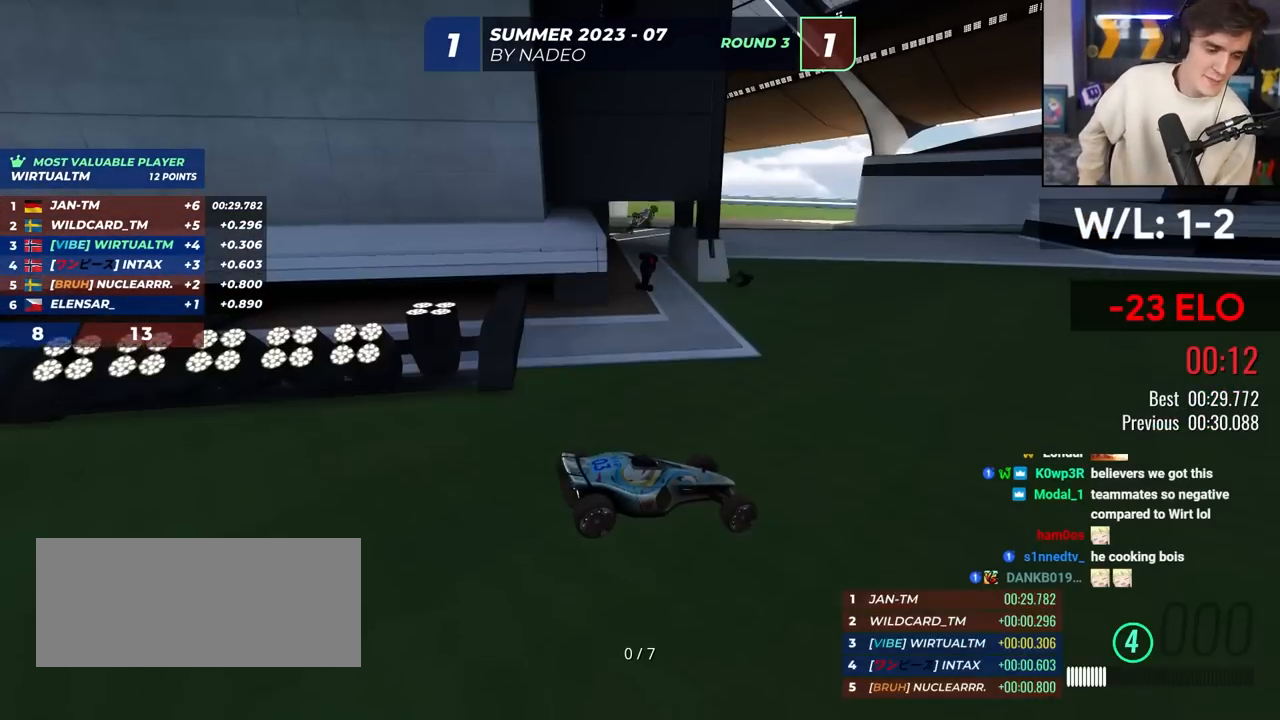
{"keys": ["up"], "events": [[333, "up", "down"]]}
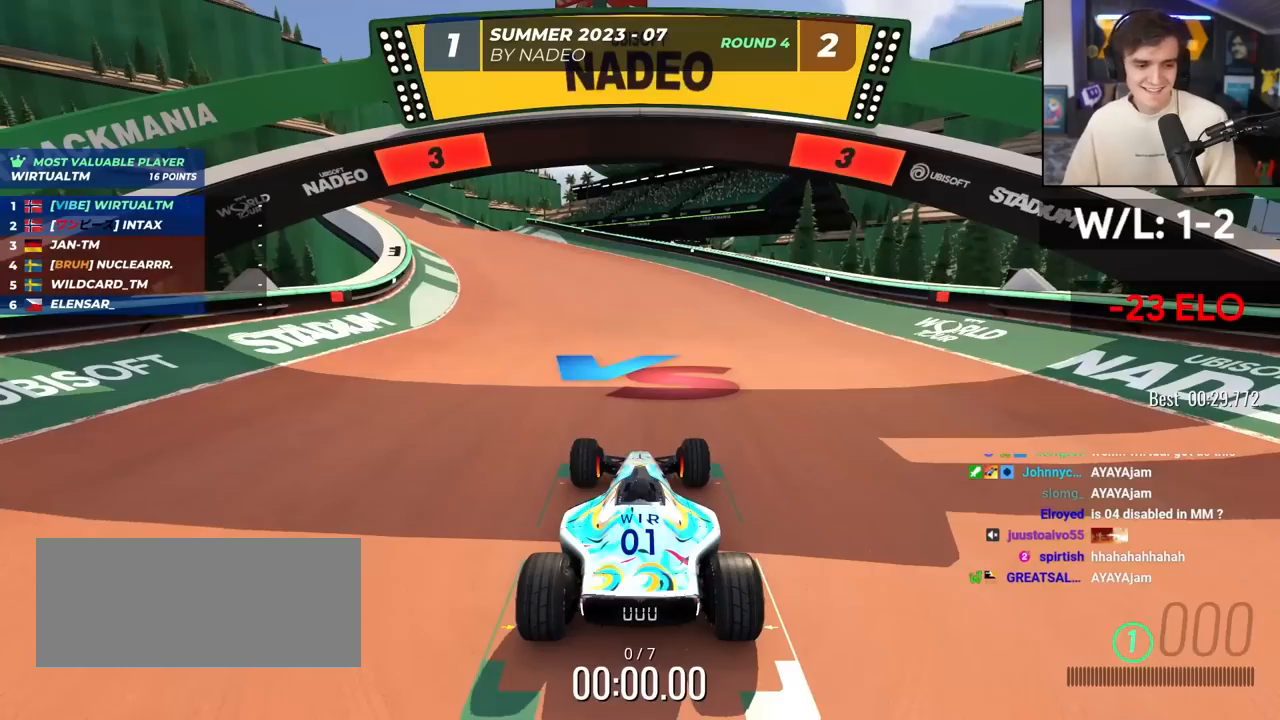
{"keys": ["up"], "events": []}
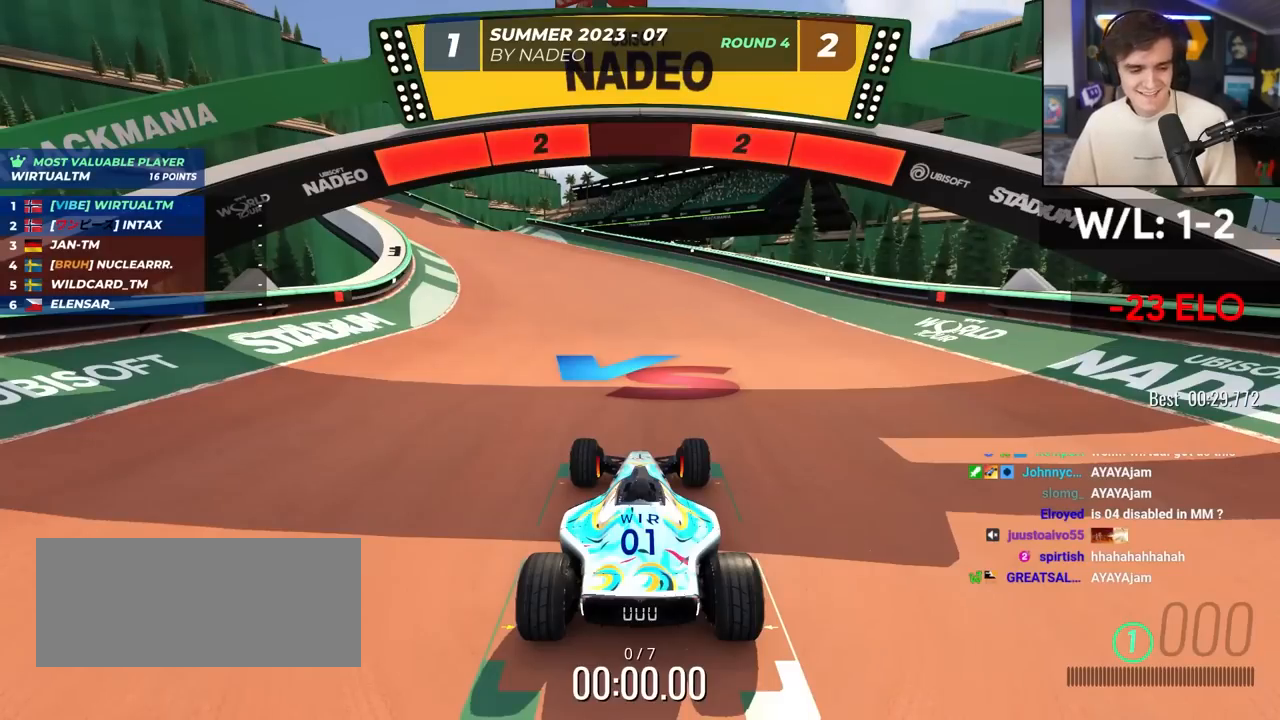
{"keys": ["up"], "events": []}